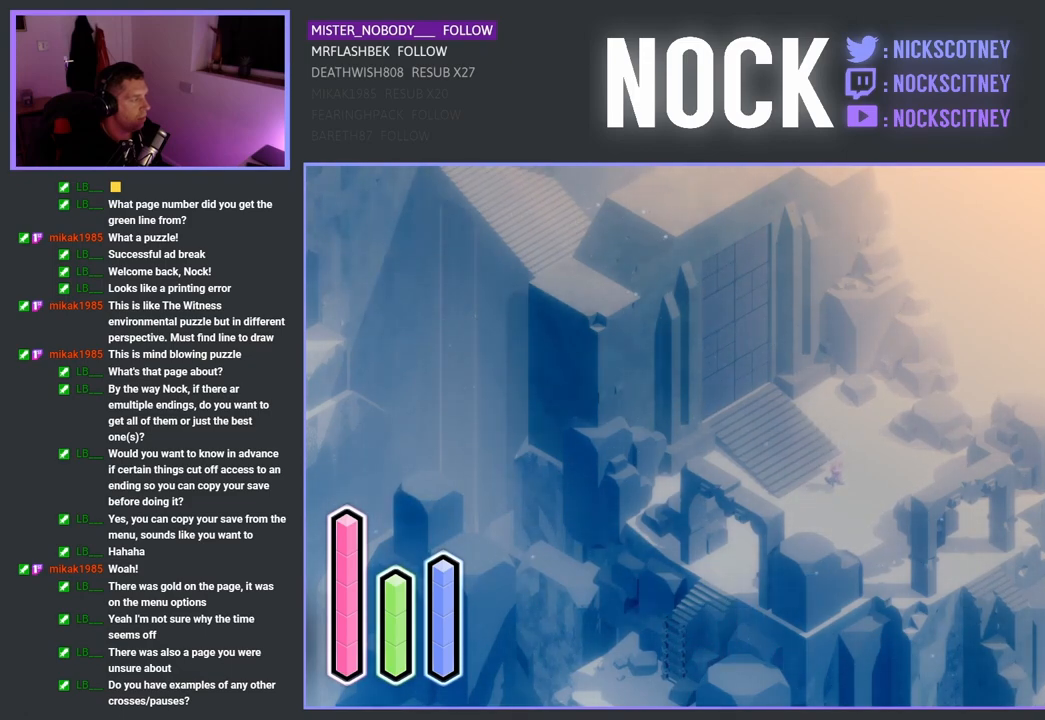
Gameplay with a controller (PlayStation layout); each line is a JSON object with the inputs held at the frame after it. "events" lists button and stick changes between this image and that frame as [ms after this image, input, new state], when the widget could be followed in between.
{"buttons": [], "left_stick": "center", "right_stick": "center", "events": [[267, "DPAD_LEFT", "down"], [500, "DPAD_LEFT", "up"]]}
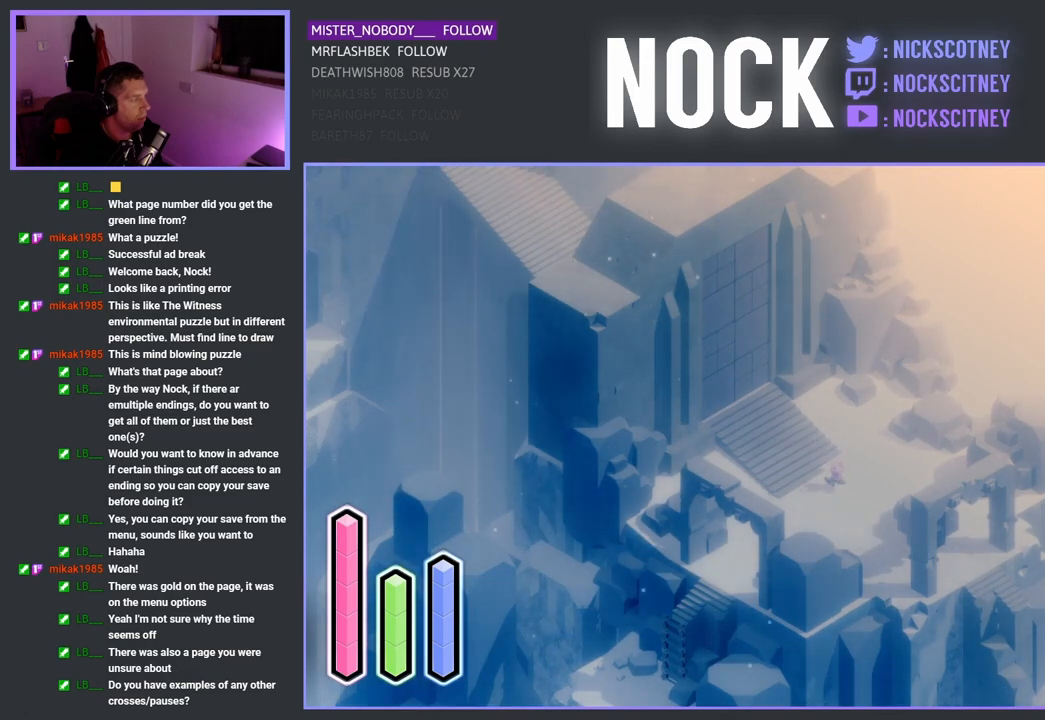
{"buttons": [], "left_stick": "center", "right_stick": "center", "events": []}
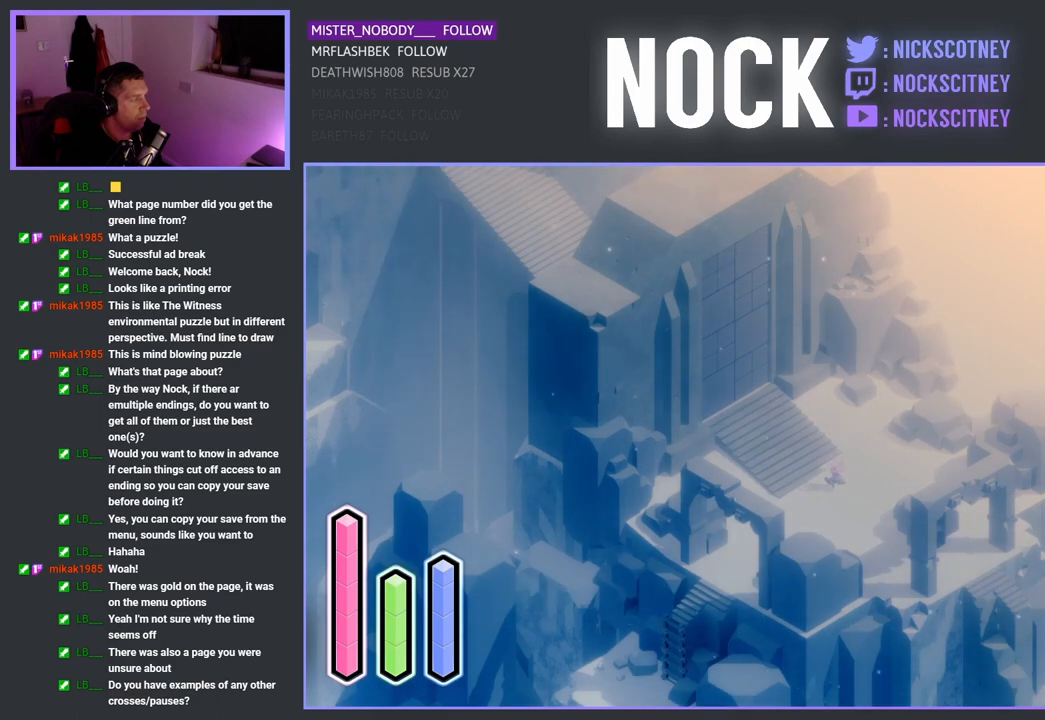
{"buttons": [], "left_stick": "center", "right_stick": "center", "events": [[67, "DPAD_DOWN", "down"], [283, "DPAD_DOWN", "up"]]}
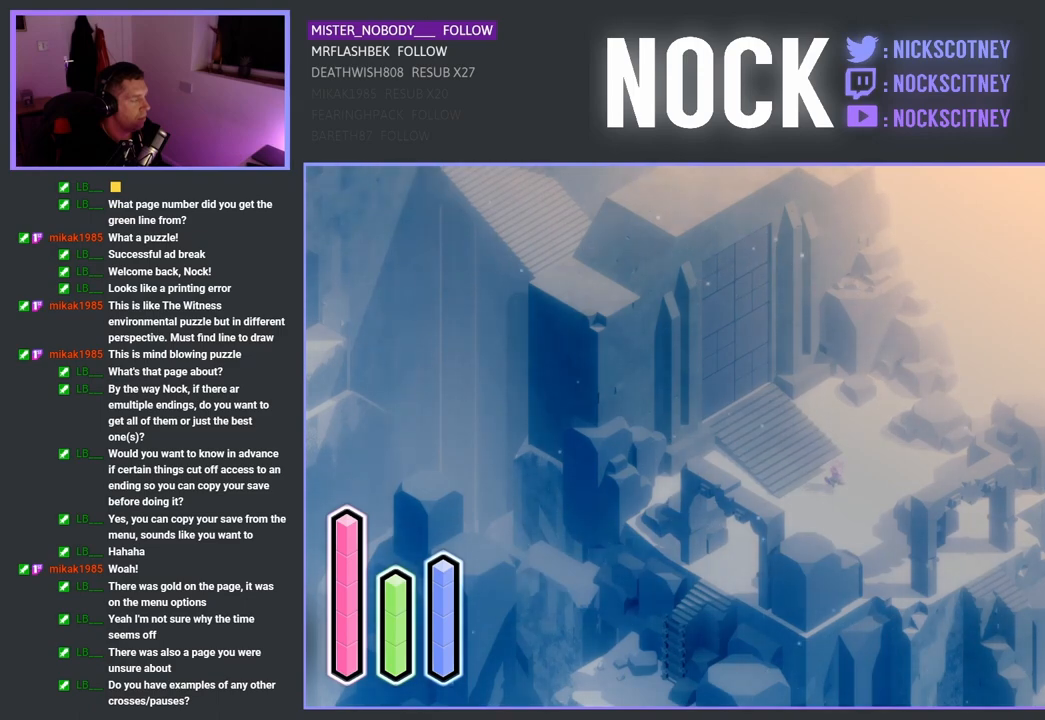
{"buttons": [], "left_stick": "center", "right_stick": "center", "events": [[283, "DPAD_LEFT", "down"], [500, "DPAD_LEFT", "up"]]}
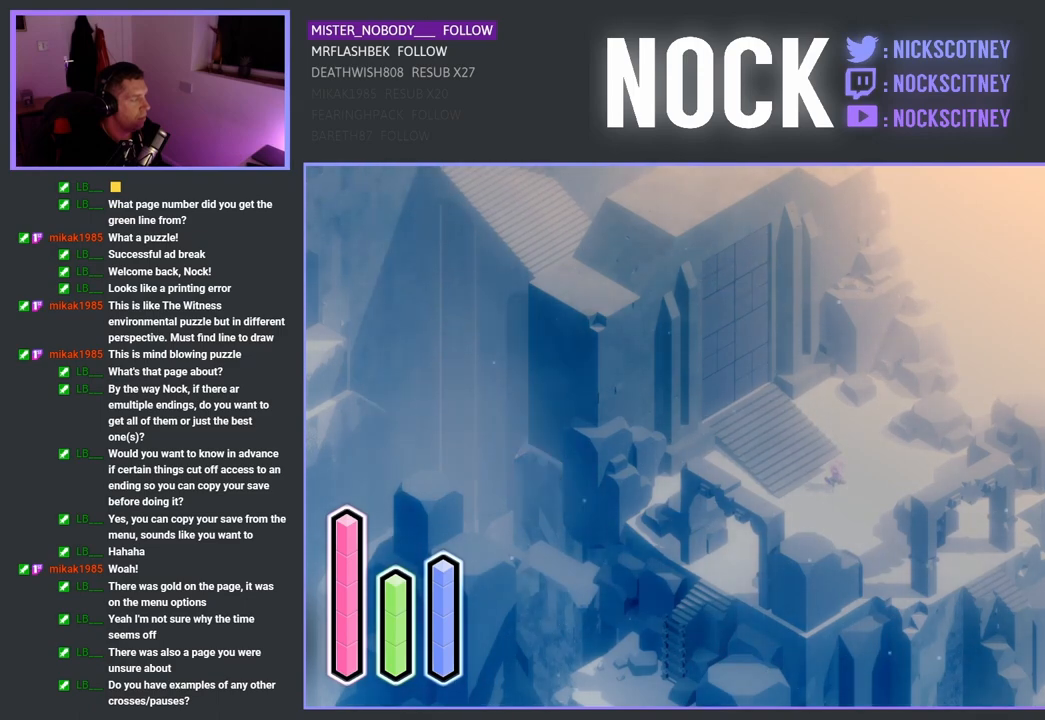
{"buttons": ["DPAD_UP"], "left_stick": "center", "right_stick": "center", "events": [[433, "DPAD_UP", "down"]]}
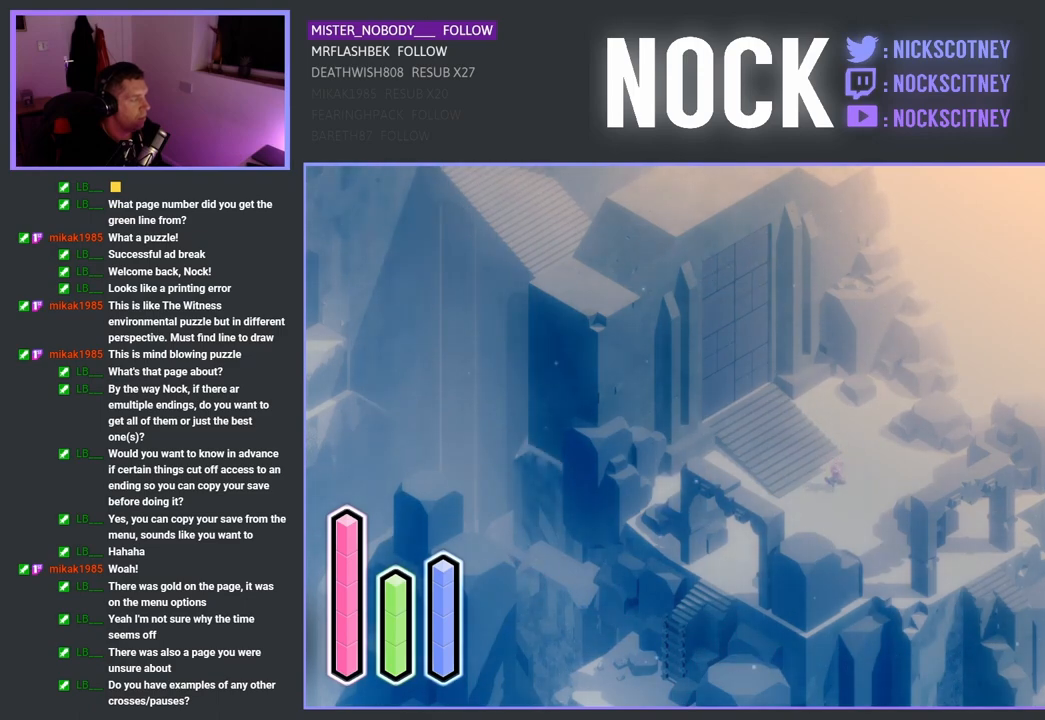
{"buttons": [], "left_stick": "center", "right_stick": "center", "events": [[117, "DPAD_UP", "up"]]}
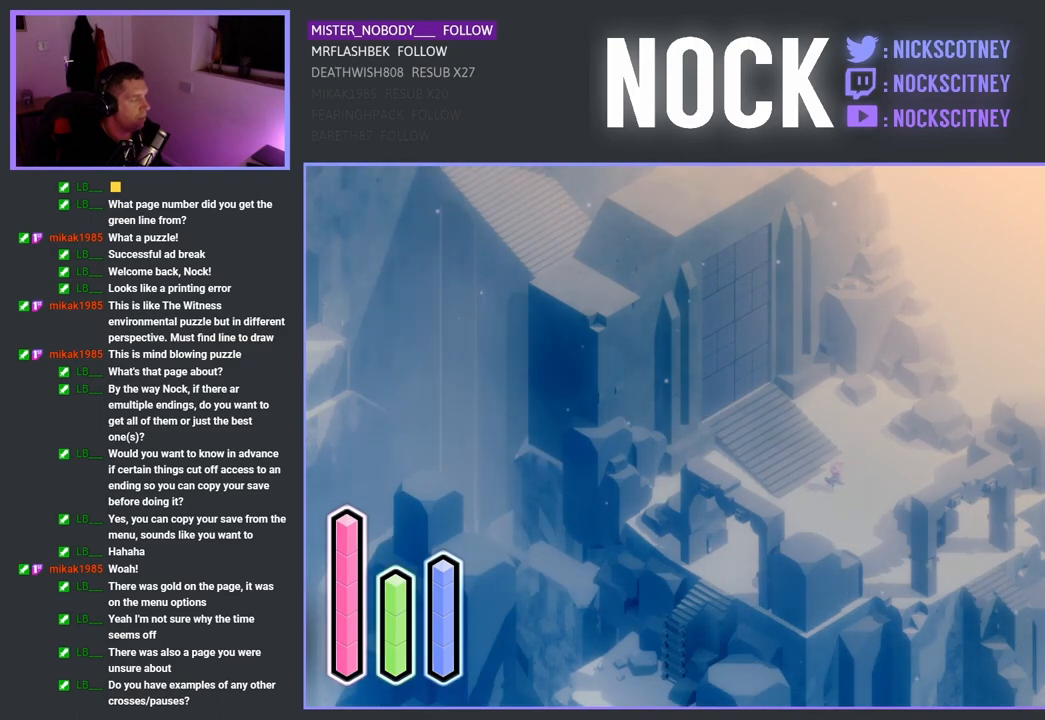
{"buttons": [], "left_stick": "center", "right_stick": "center", "events": [[33, "DPAD_LEFT", "down"], [300, "DPAD_LEFT", "up"]]}
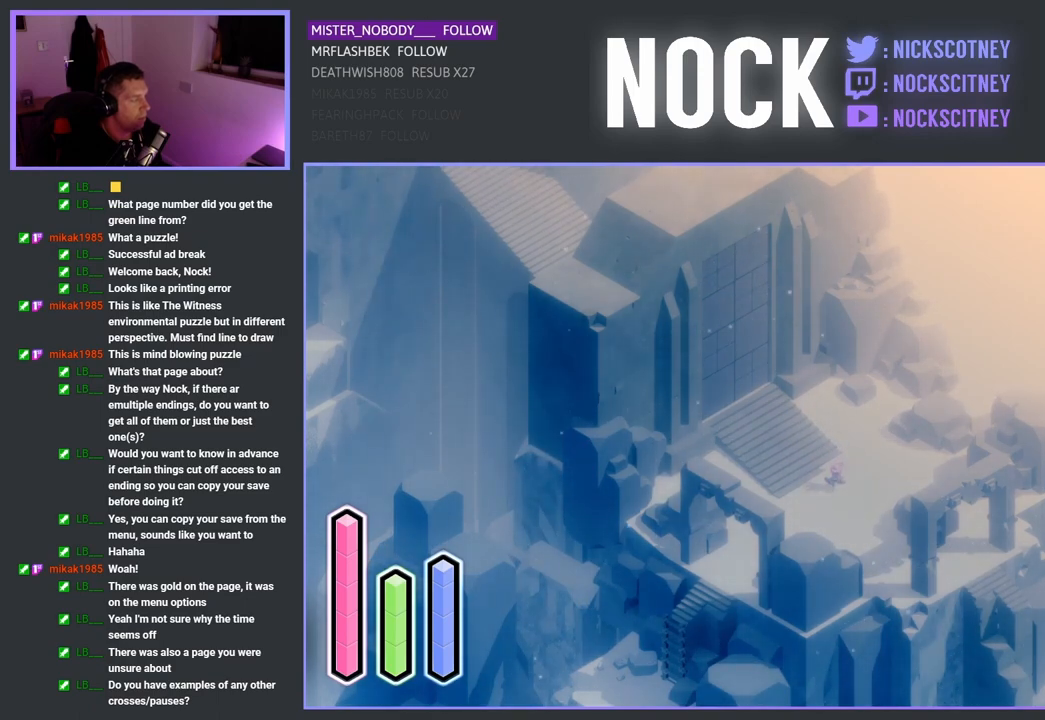
{"buttons": [], "left_stick": "center", "right_stick": "center", "events": []}
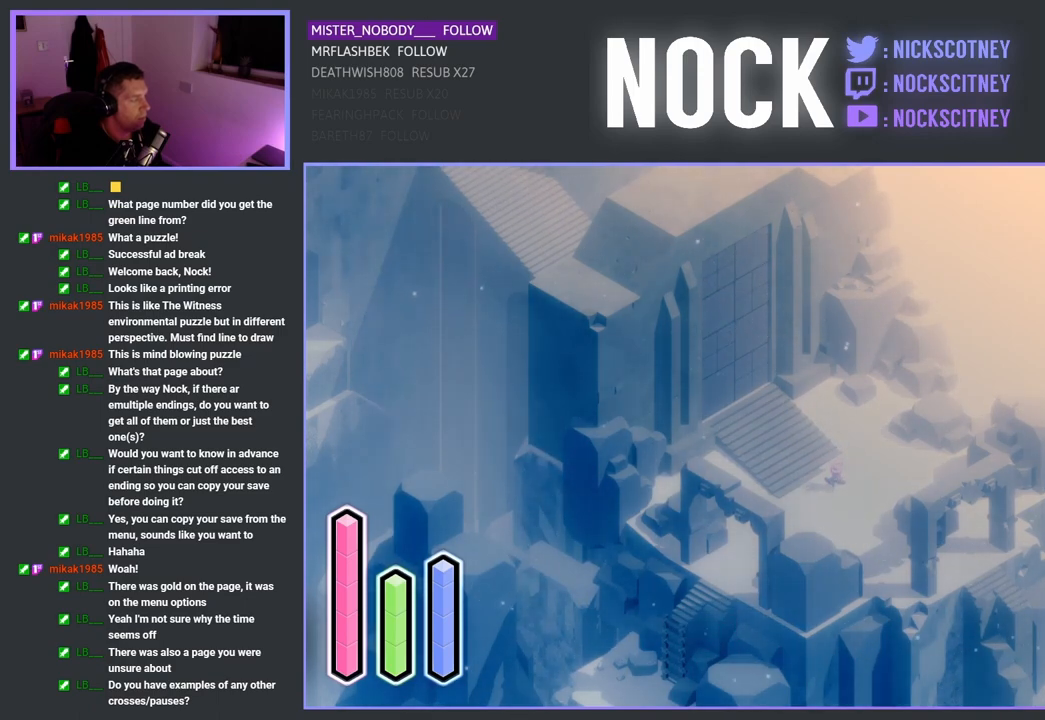
{"buttons": ["DPAD_UP"], "left_stick": "center", "right_stick": "center", "events": [[333, "DPAD_UP", "down"]]}
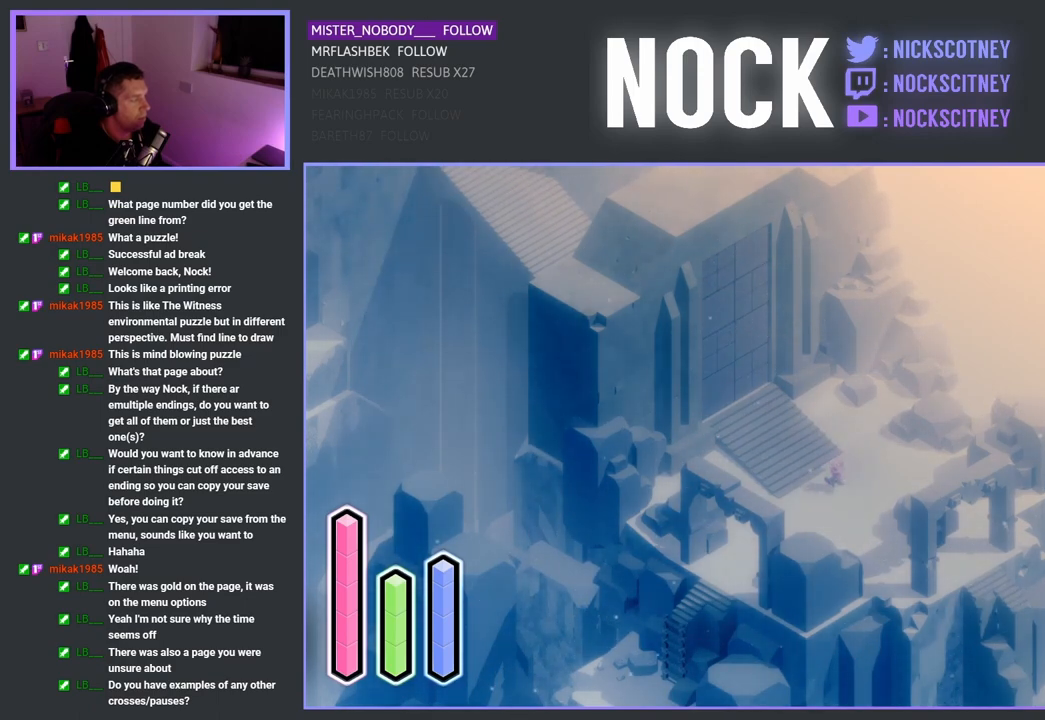
{"buttons": [], "left_stick": "center", "right_stick": "center", "events": [[67, "DPAD_UP", "up"]]}
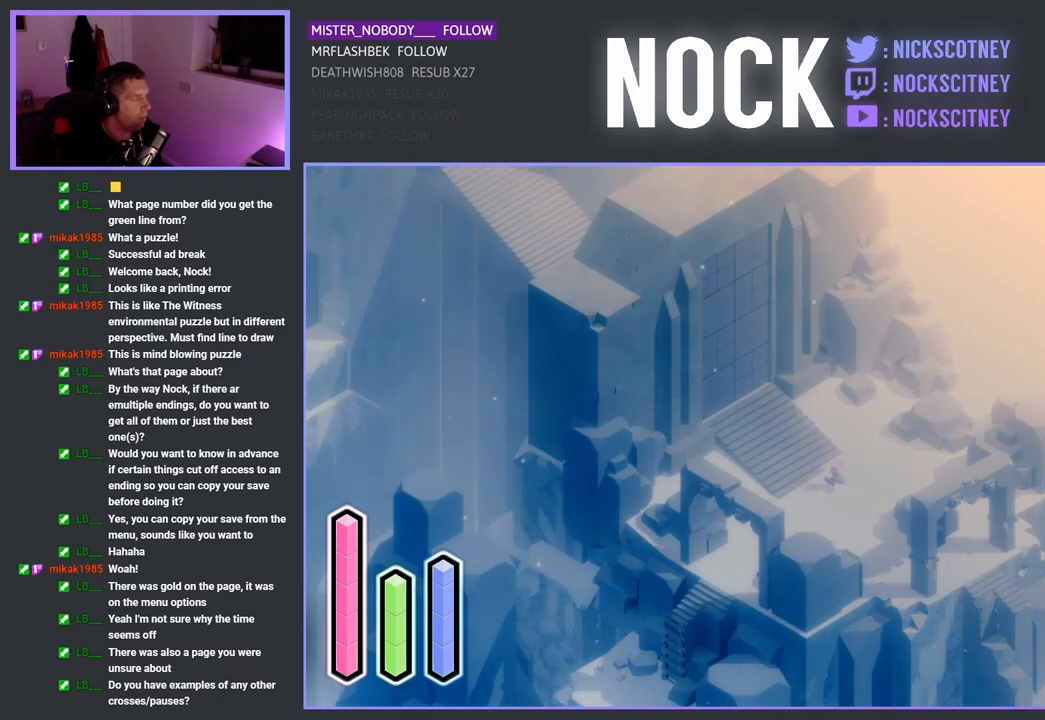
{"buttons": [], "left_stick": "center", "right_stick": "center", "events": [[300, "DPAD_LEFT", "down"], [500, "DPAD_LEFT", "up"]]}
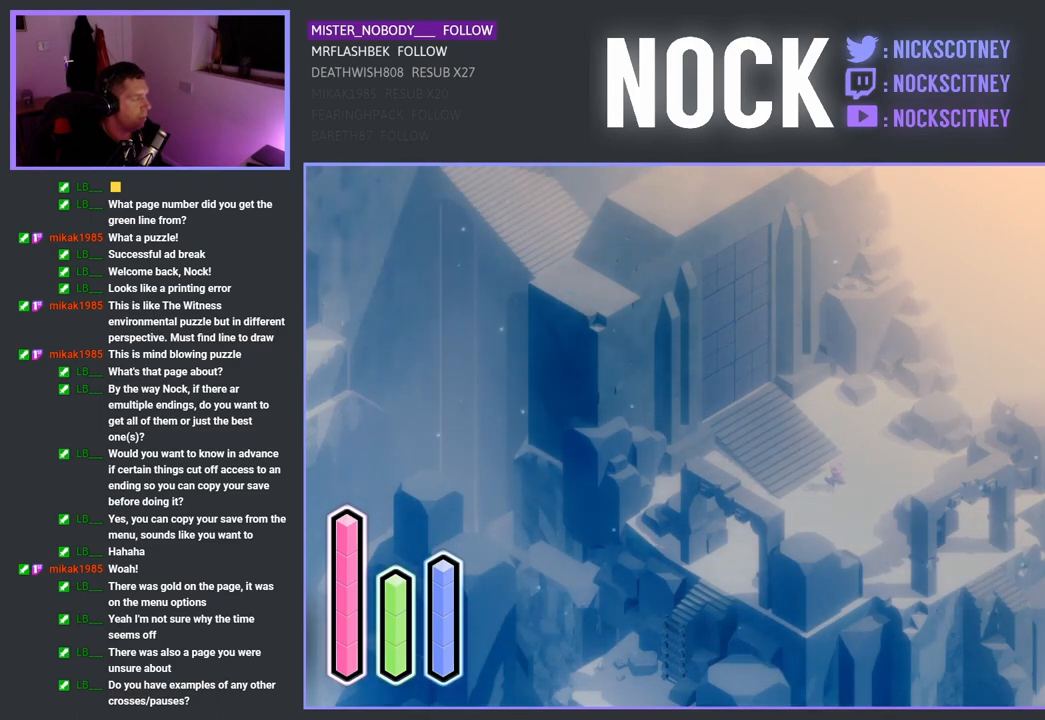
{"buttons": [], "left_stick": "center", "right_stick": "center", "events": [[317, "DPAD_UP", "down"], [500, "DPAD_UP", "up"]]}
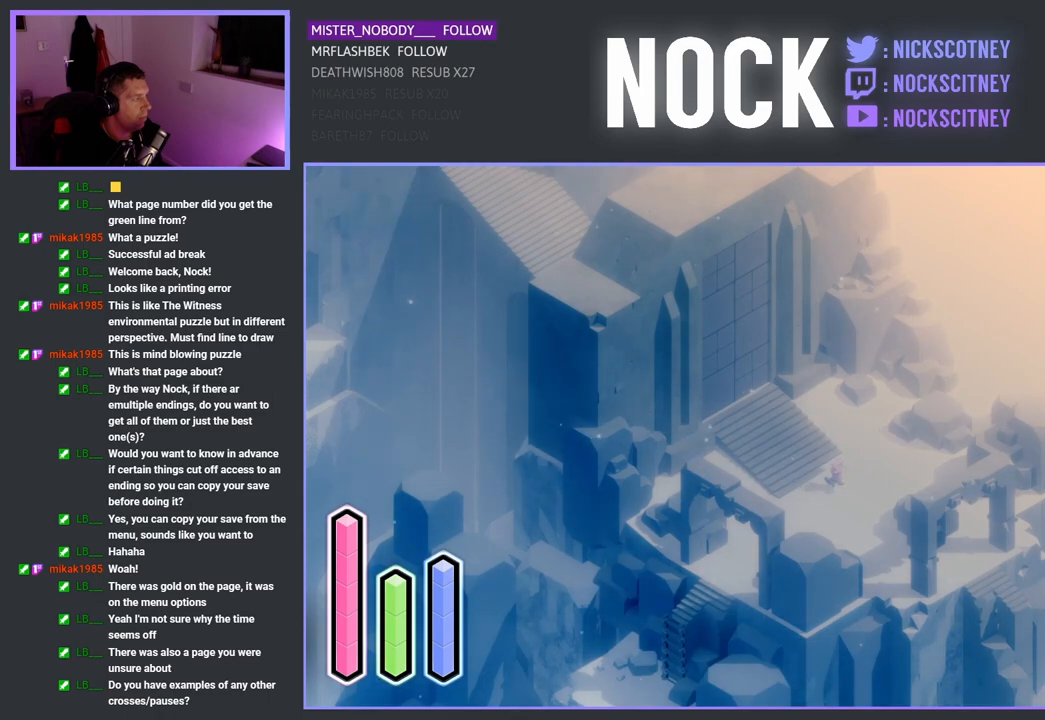
{"buttons": ["DPAD_RIGHT"], "left_stick": "center", "right_stick": "center", "events": [[383, "DPAD_RIGHT", "down"]]}
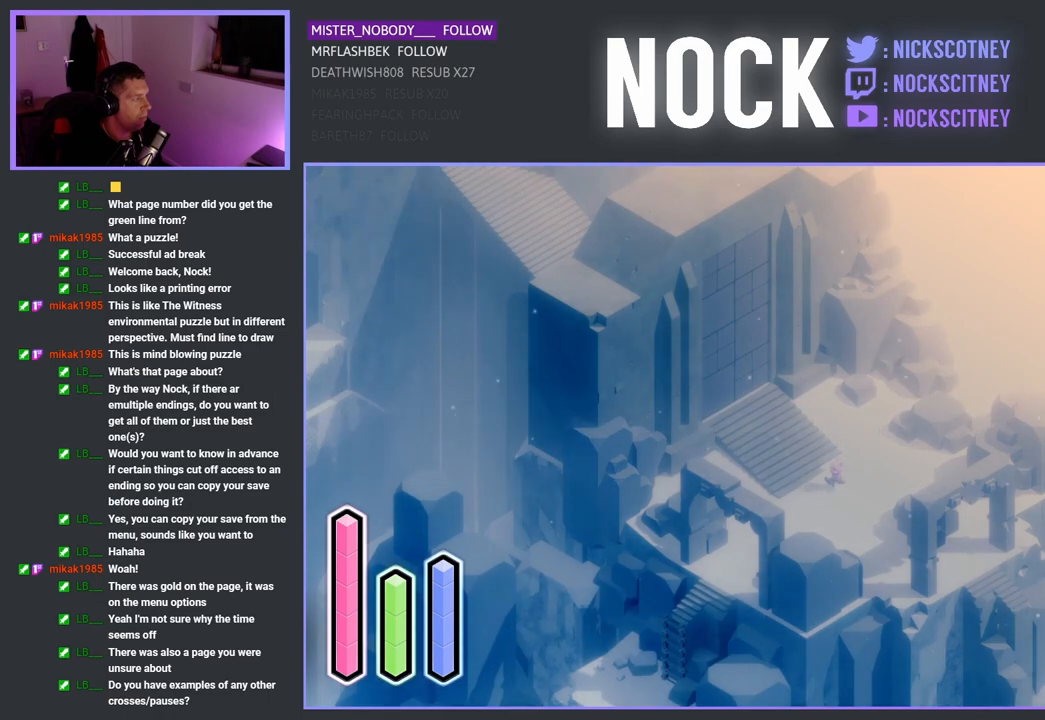
{"buttons": ["DPAD_RIGHT"], "left_stick": "center", "right_stick": "center", "events": [[67, "DPAD_RIGHT", "up"], [367, "DPAD_RIGHT", "down"]]}
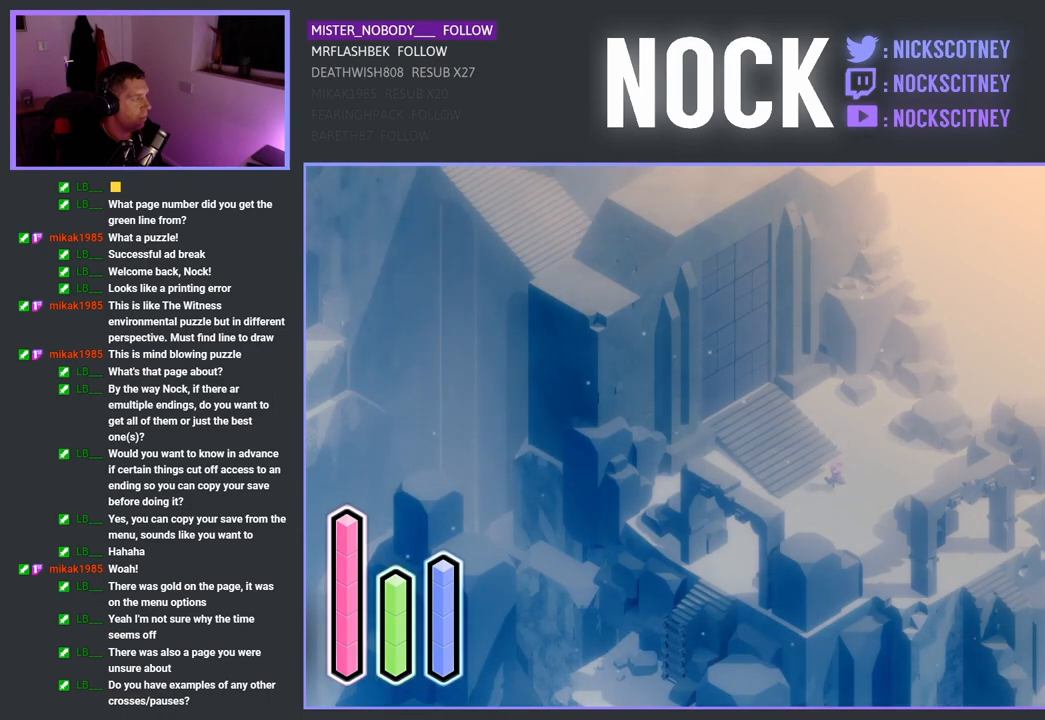
{"buttons": ["DPAD_UP"], "left_stick": "center", "right_stick": "center", "events": [[50, "DPAD_RIGHT", "up"], [367, "DPAD_UP", "down"]]}
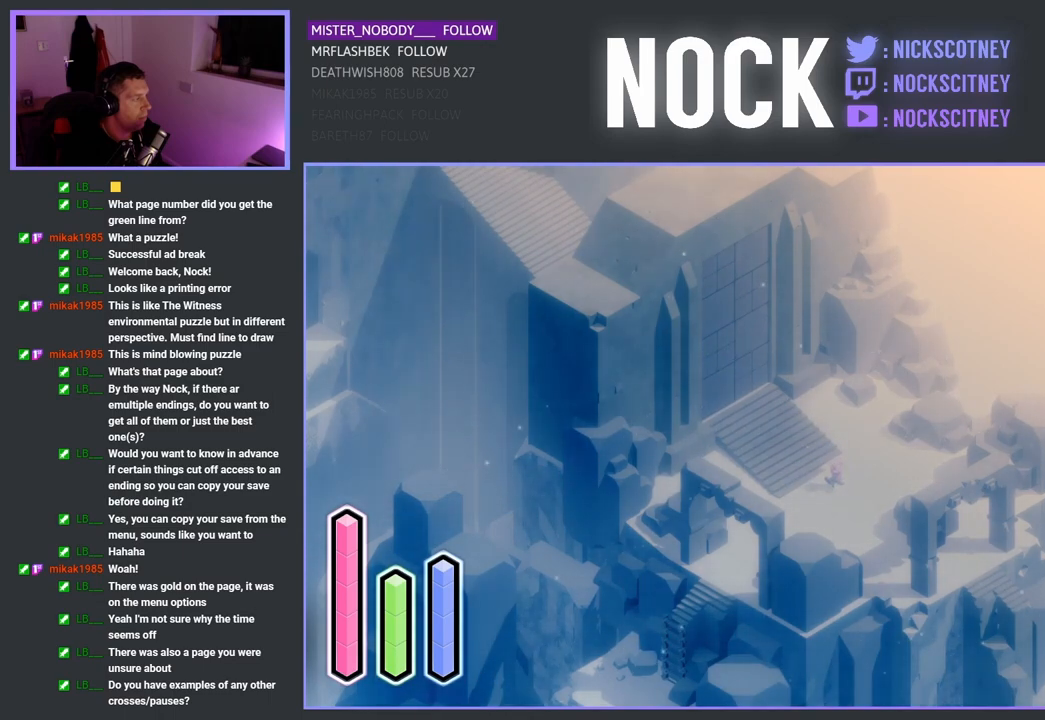
{"buttons": [], "left_stick": "center", "right_stick": "center", "events": [[83, "DPAD_UP", "up"]]}
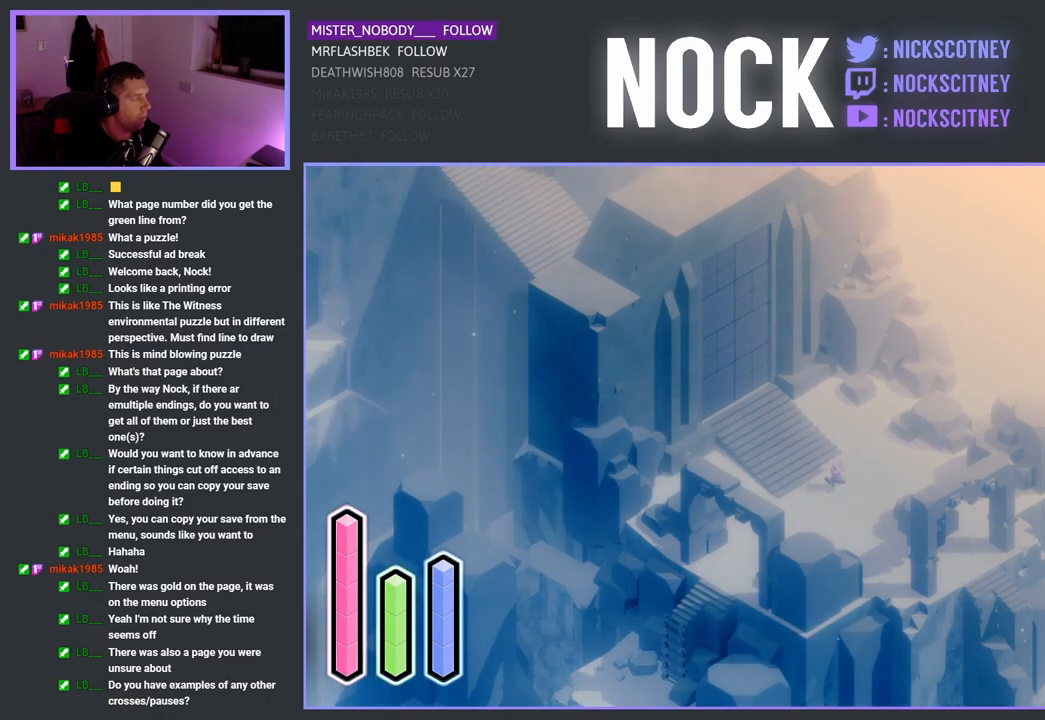
{"buttons": [], "left_stick": "center", "right_stick": "center", "events": [[183, "DPAD_LEFT", "down"], [383, "DPAD_LEFT", "up"]]}
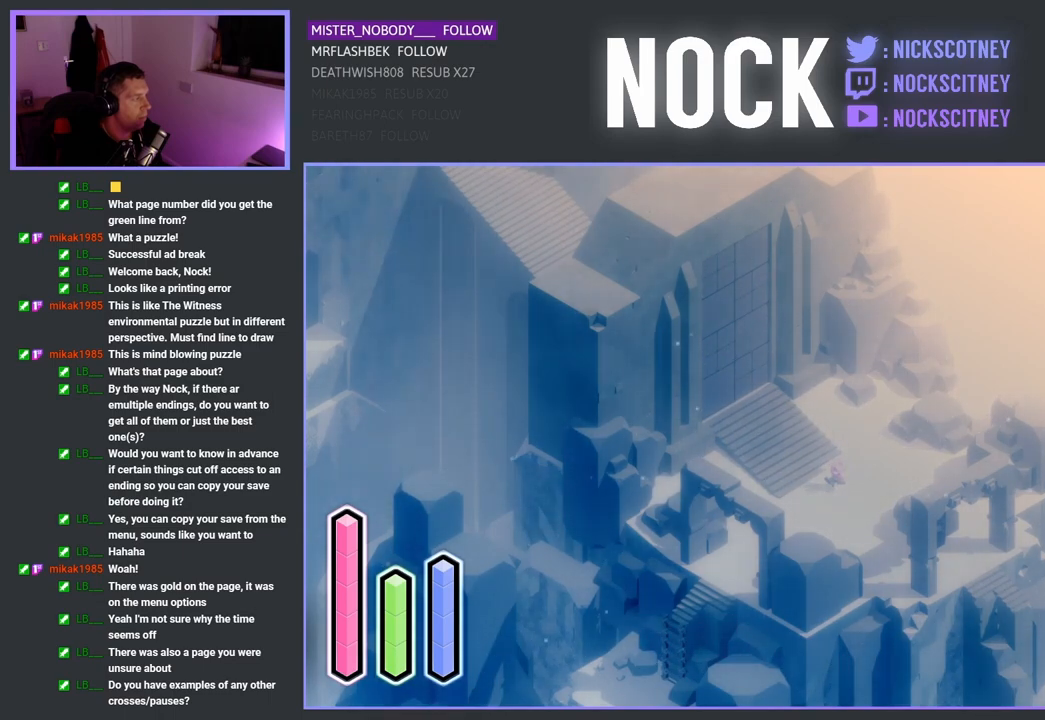
{"buttons": [], "left_stick": "center", "right_stick": "center", "events": [[233, "DPAD_UP", "down"], [417, "DPAD_UP", "up"]]}